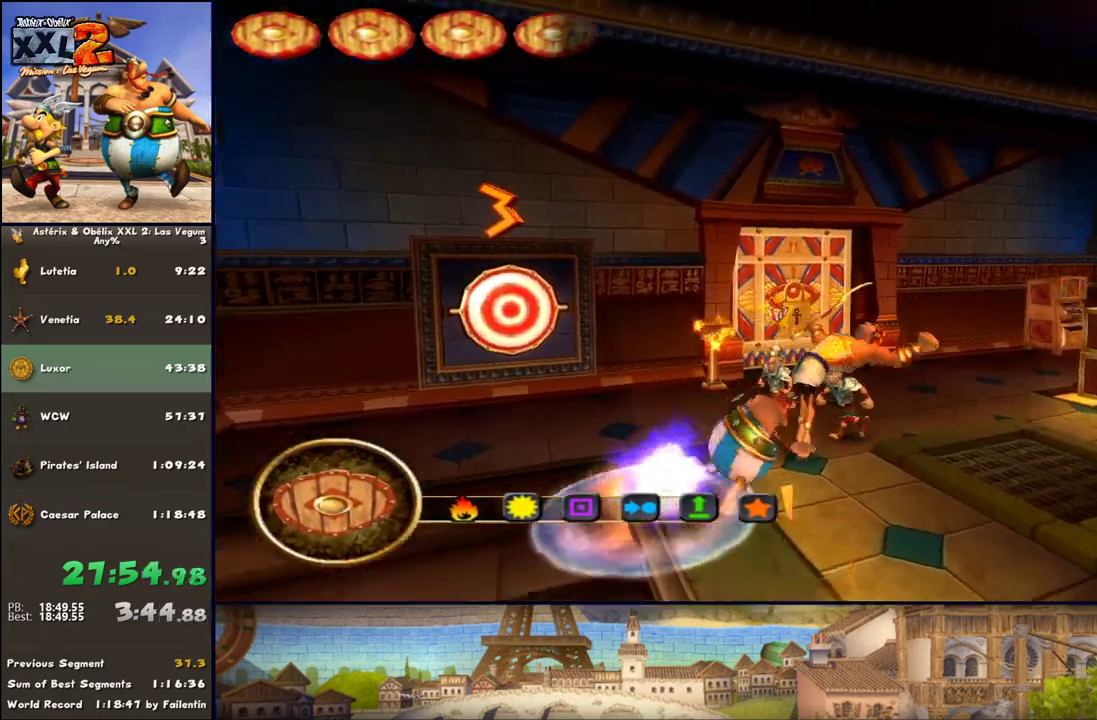
Gameplay with a controller (Xbox layout); each line is a JSON object with the inputs held at the frame after it. "events" lists button and stick changes between this image and that frame as [ms after this image, input, new state], when the widget could be followed in between. Not read: L2 R2.
{"buttons": [], "left_stick": "up-left", "right_stick": "center", "events": [[50, "left_stick", "right"], [233, "Y", "up"], [417, "left_stick", "up-left"]]}
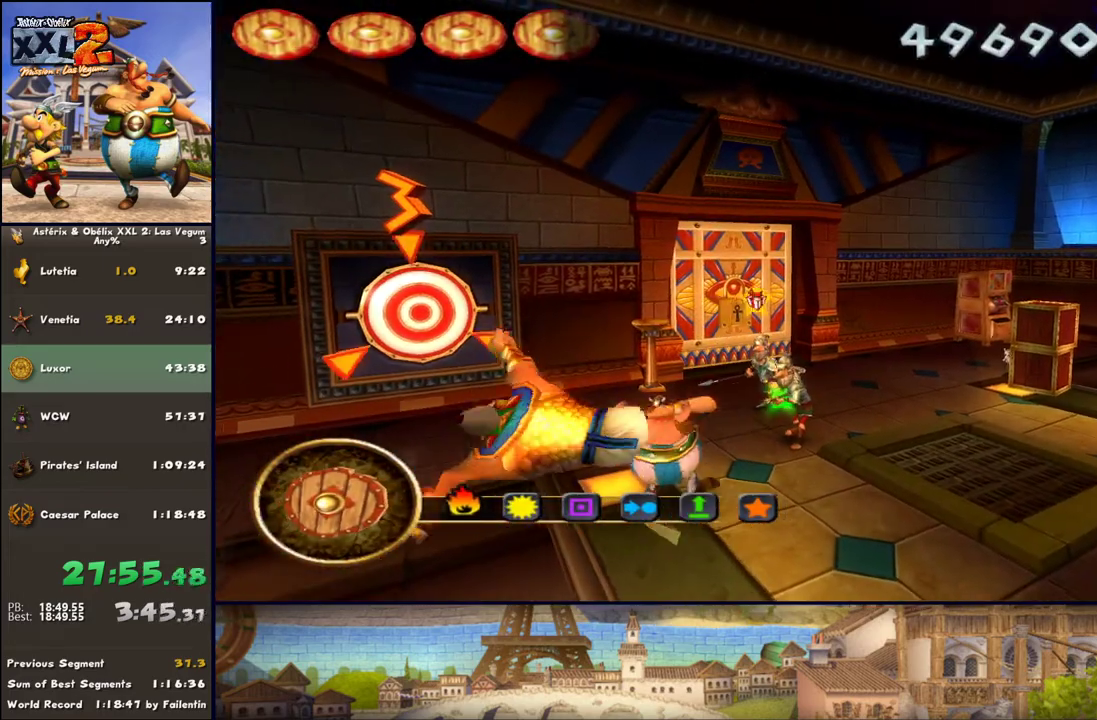
{"buttons": [], "left_stick": "right", "right_stick": "center", "events": [[100, "X", "down"], [167, "X", "up"], [233, "left_stick", "up-right"], [283, "A", "down"], [417, "A", "up"], [467, "left_stick", "right"]]}
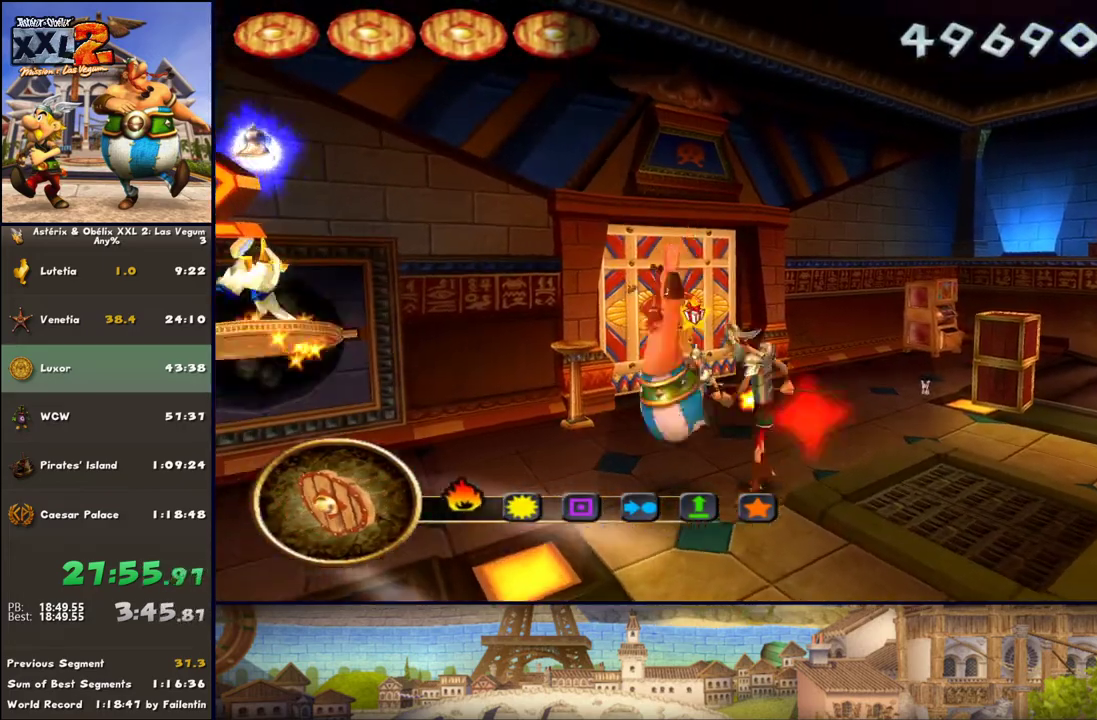
{"buttons": [], "left_stick": "down-left", "right_stick": "center", "events": [[33, "B", "down"], [167, "B", "up"], [217, "Y", "down"], [217, "left_stick", "down-right"], [350, "Y", "up"], [467, "left_stick", "down-left"]]}
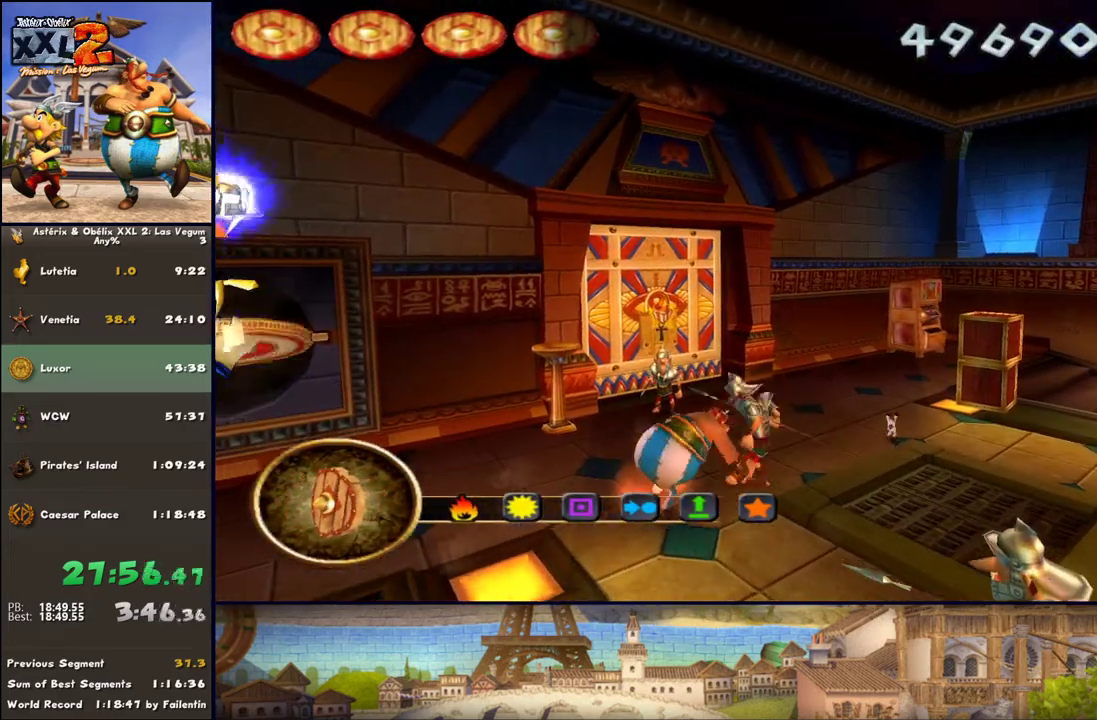
{"buttons": [], "left_stick": "down-right", "right_stick": "center", "events": [[150, "left_stick", "left"], [350, "X", "down"], [400, "X", "up"], [400, "left_stick", "down-right"]]}
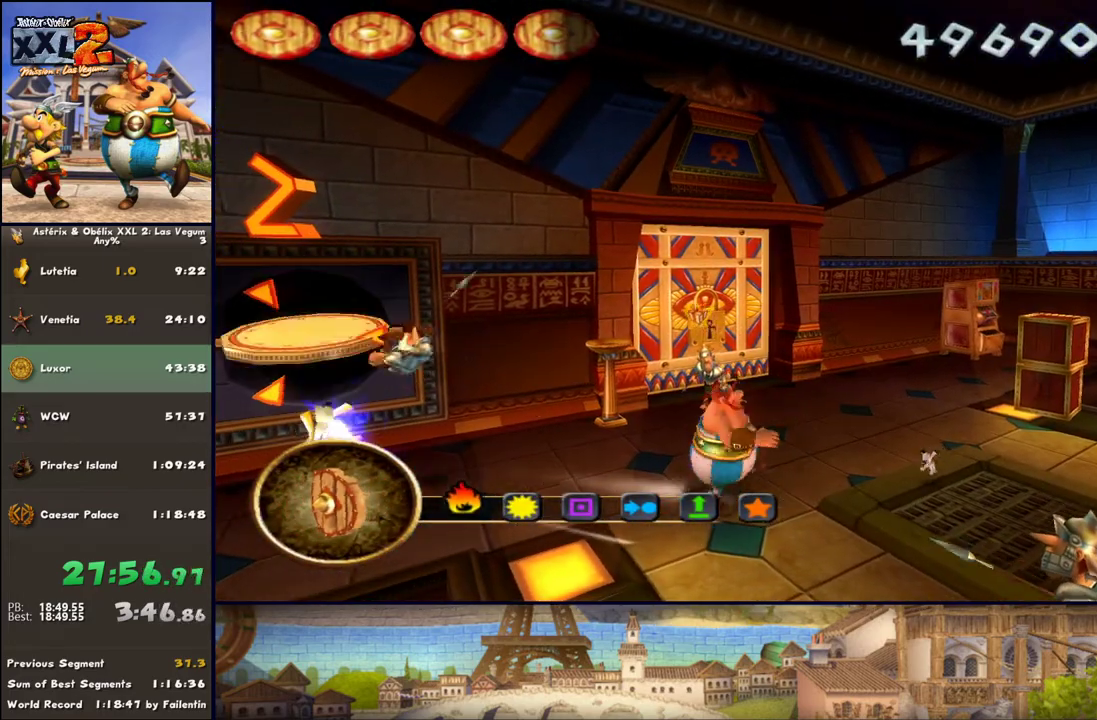
{"buttons": [], "left_stick": "down-right", "right_stick": "center", "events": [[333, "A", "down"], [467, "A", "up"]]}
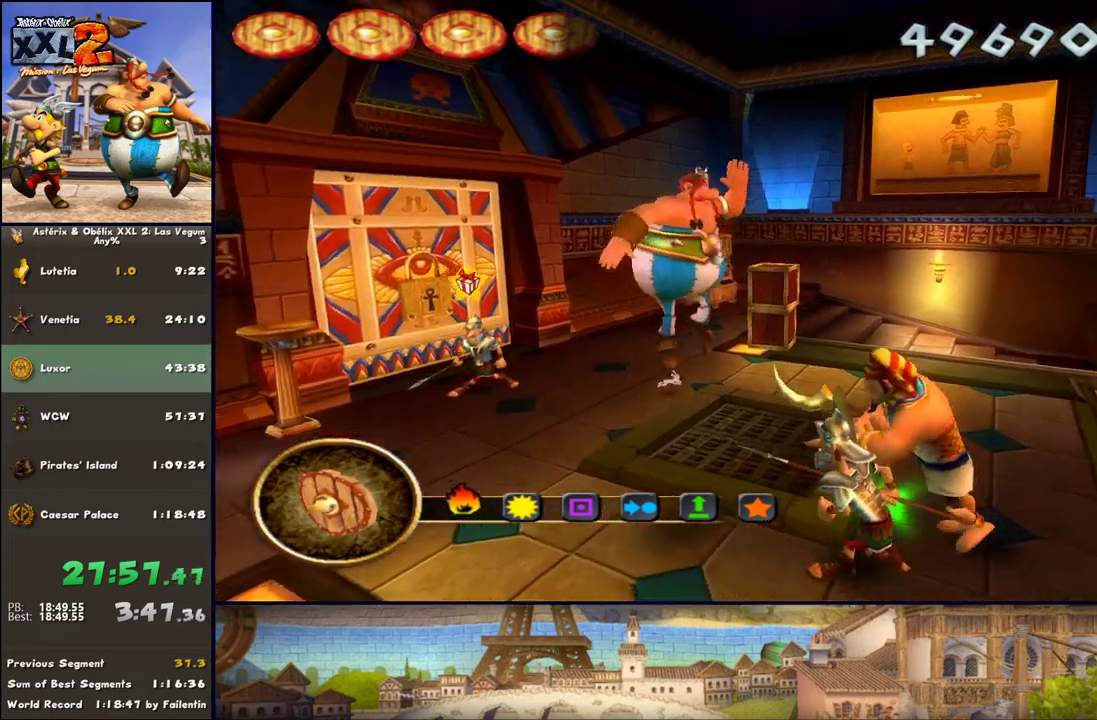
{"buttons": ["Y"], "left_stick": "down-right", "right_stick": "center", "events": [[100, "B", "down"], [283, "B", "up"], [283, "Y", "down"]]}
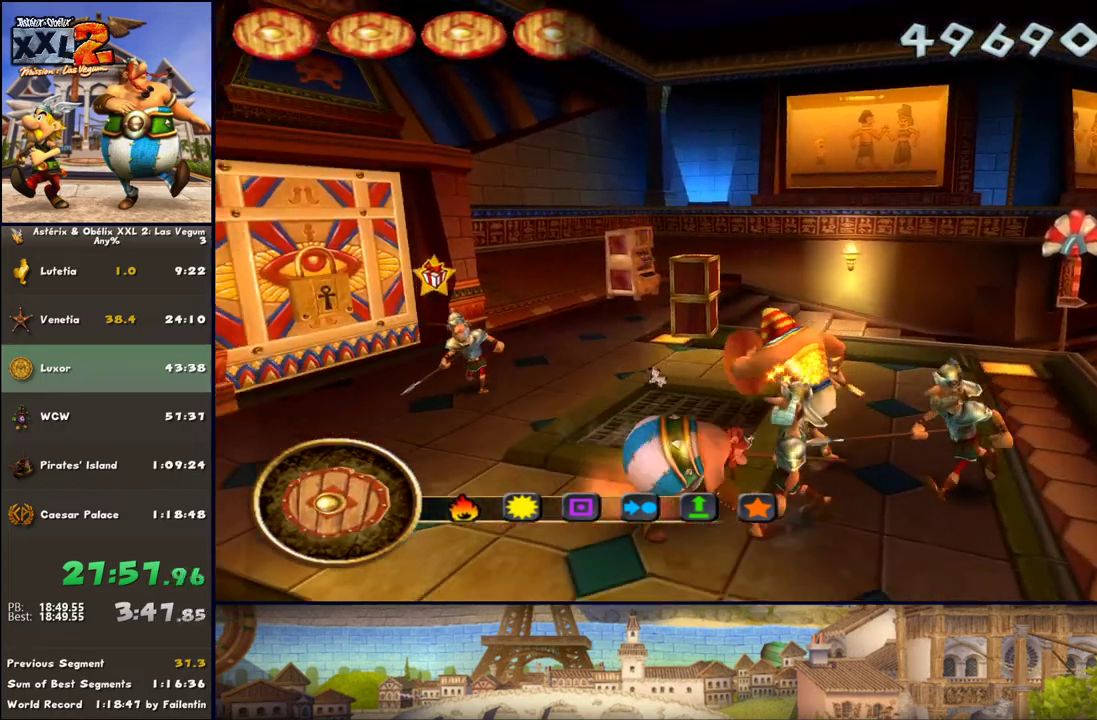
{"buttons": ["X"], "left_stick": "left", "right_stick": "center", "events": [[33, "Y", "up"], [83, "left_stick", "down-left"], [150, "left_stick", "left"], [467, "X", "down"]]}
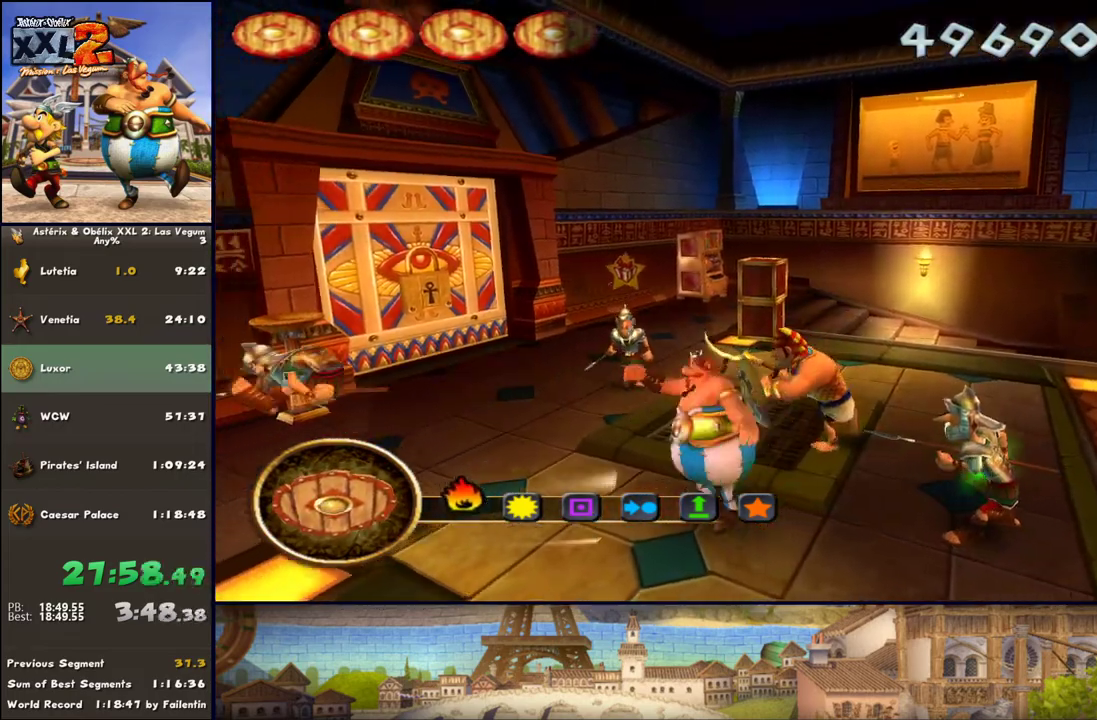
{"buttons": ["DPAD_RIGHT"], "left_stick": "up-left", "right_stick": "center", "events": [[17, "X", "up"], [200, "left_stick", "up-left"], [267, "DPAD_RIGHT", "down"]]}
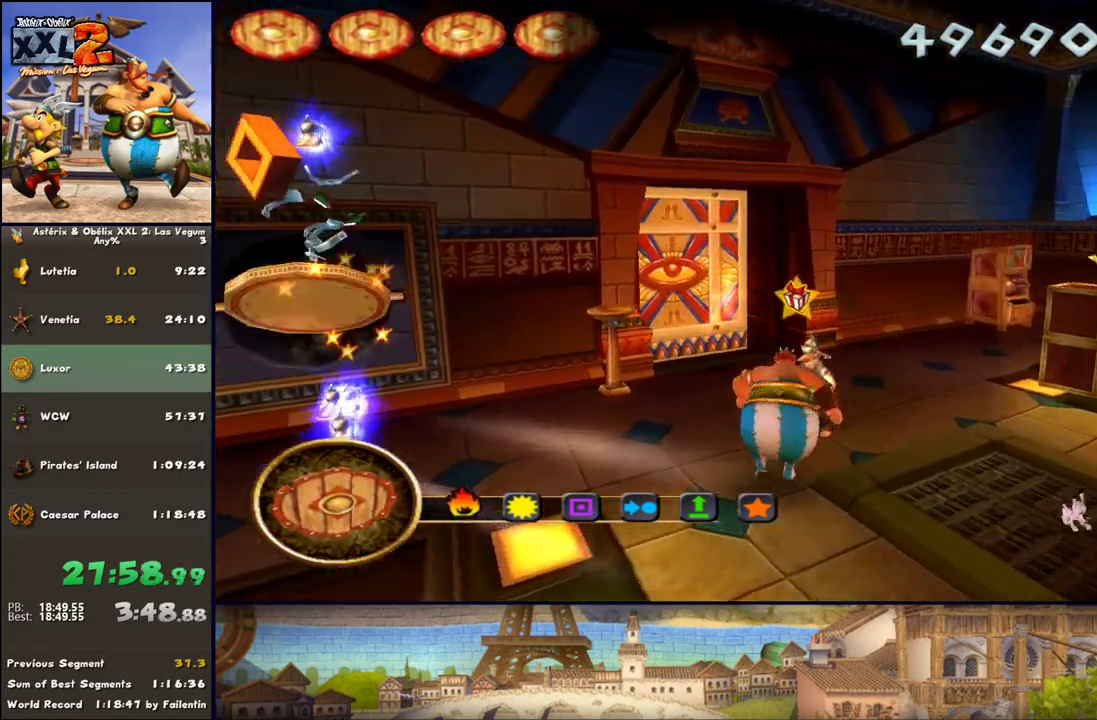
{"buttons": [], "left_stick": "up", "right_stick": "center", "events": [[133, "DPAD_RIGHT", "up"], [450, "left_stick", "up"]]}
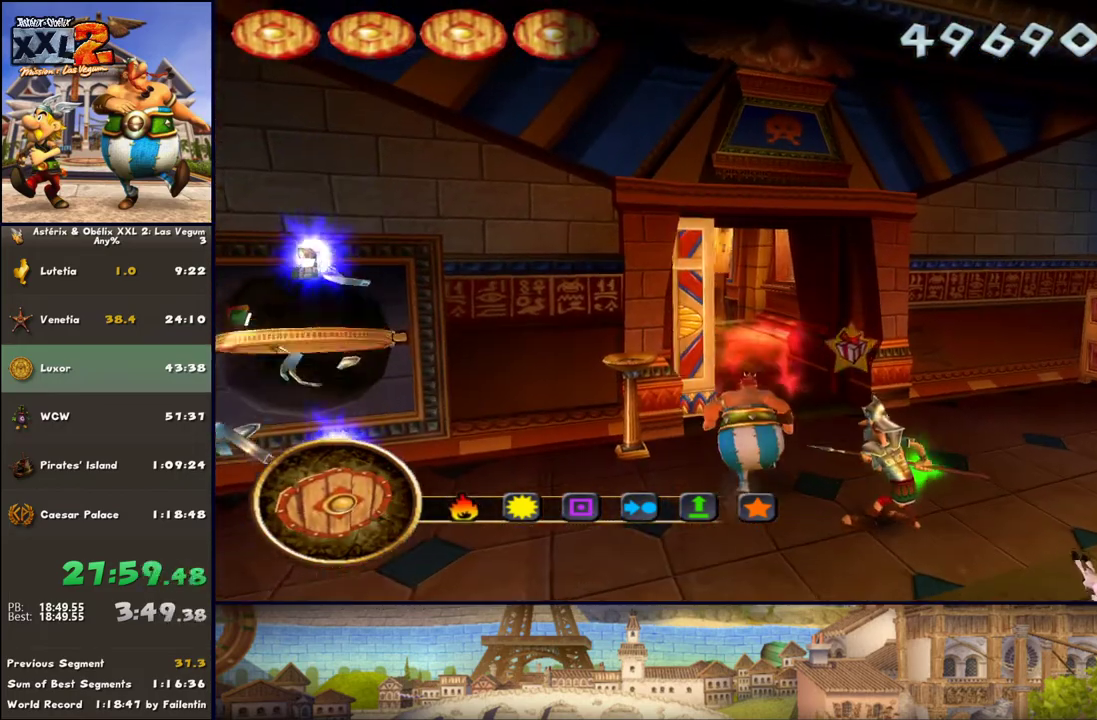
{"buttons": ["DPAD_RIGHT"], "left_stick": "up", "right_stick": "center", "events": [[17, "DPAD_RIGHT", "down"], [200, "DPAD_RIGHT", "up"], [267, "DPAD_RIGHT", "down"]]}
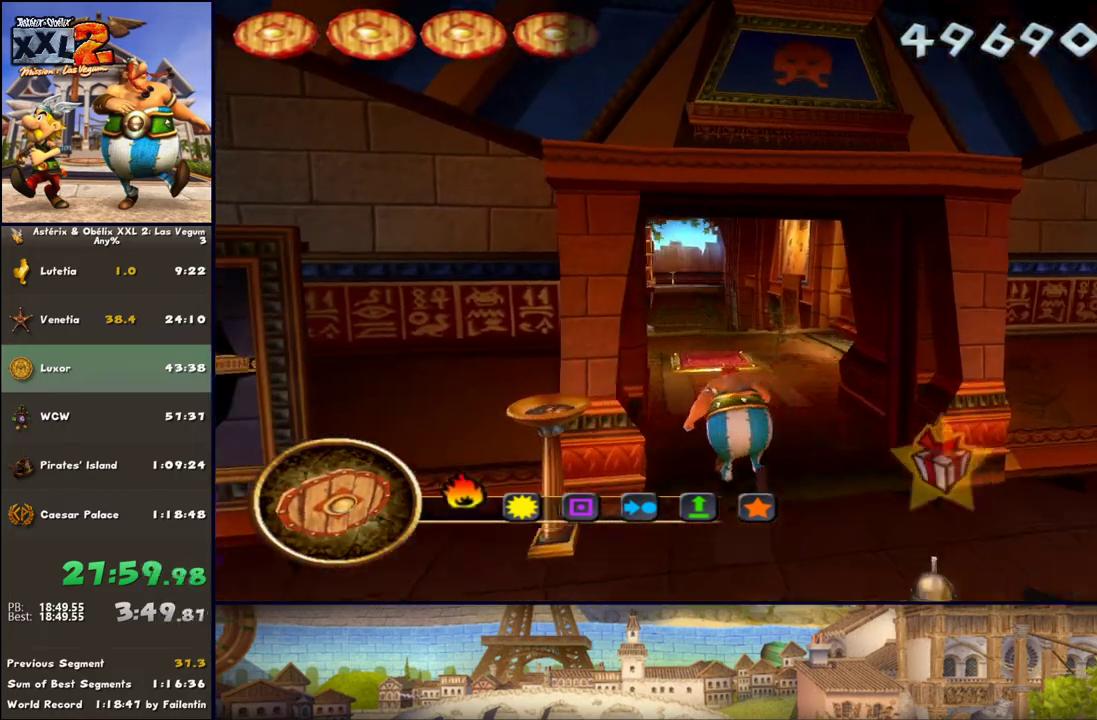
{"buttons": [], "left_stick": "up", "right_stick": "center", "events": [[133, "DPAD_RIGHT", "up"], [250, "DPAD_RIGHT", "down"], [383, "DPAD_RIGHT", "up"]]}
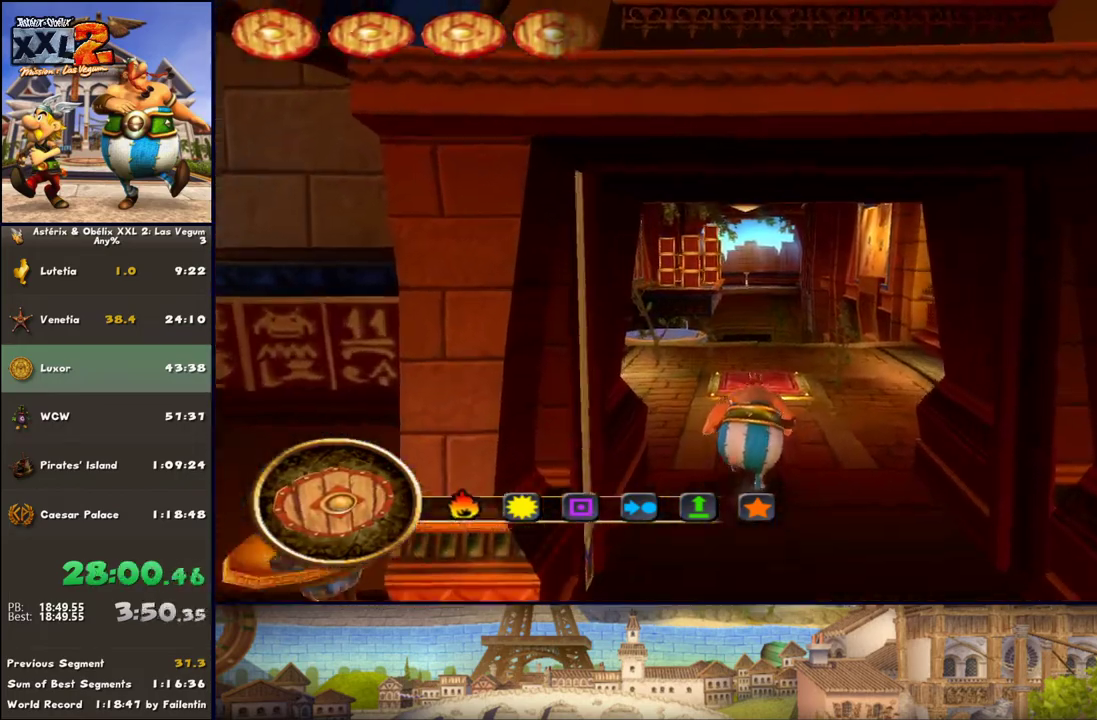
{"buttons": [], "left_stick": "up", "right_stick": "center", "events": [[167, "DPAD_RIGHT", "down"], [367, "DPAD_RIGHT", "up"]]}
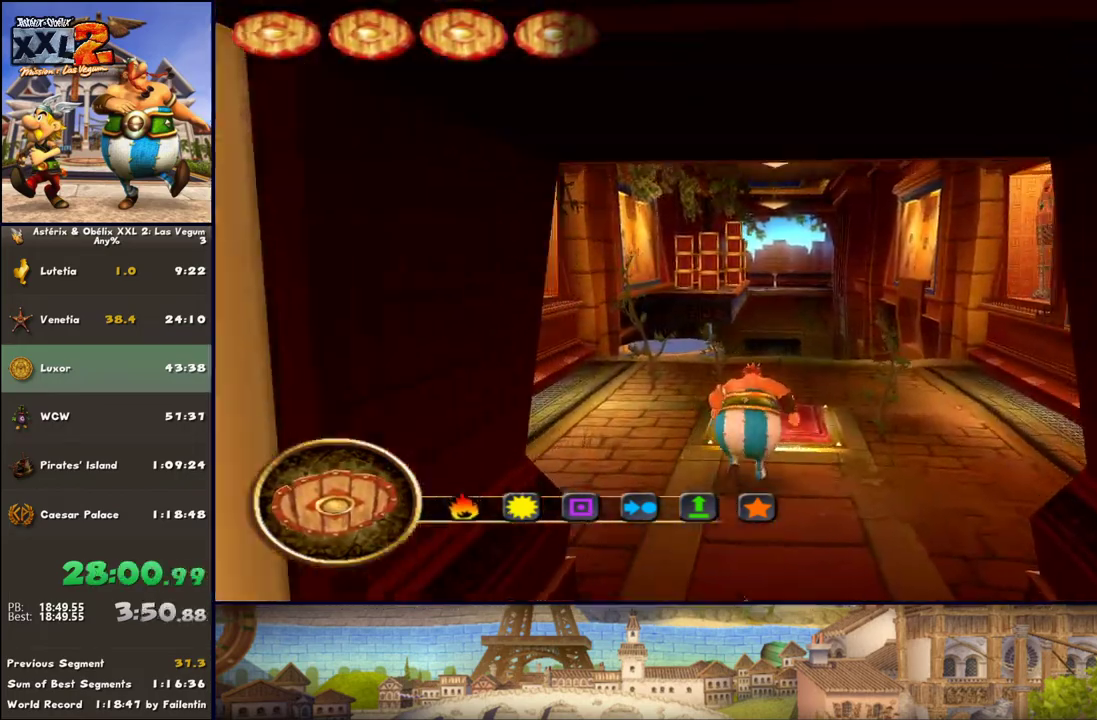
{"buttons": [], "left_stick": "up", "right_stick": "center", "events": []}
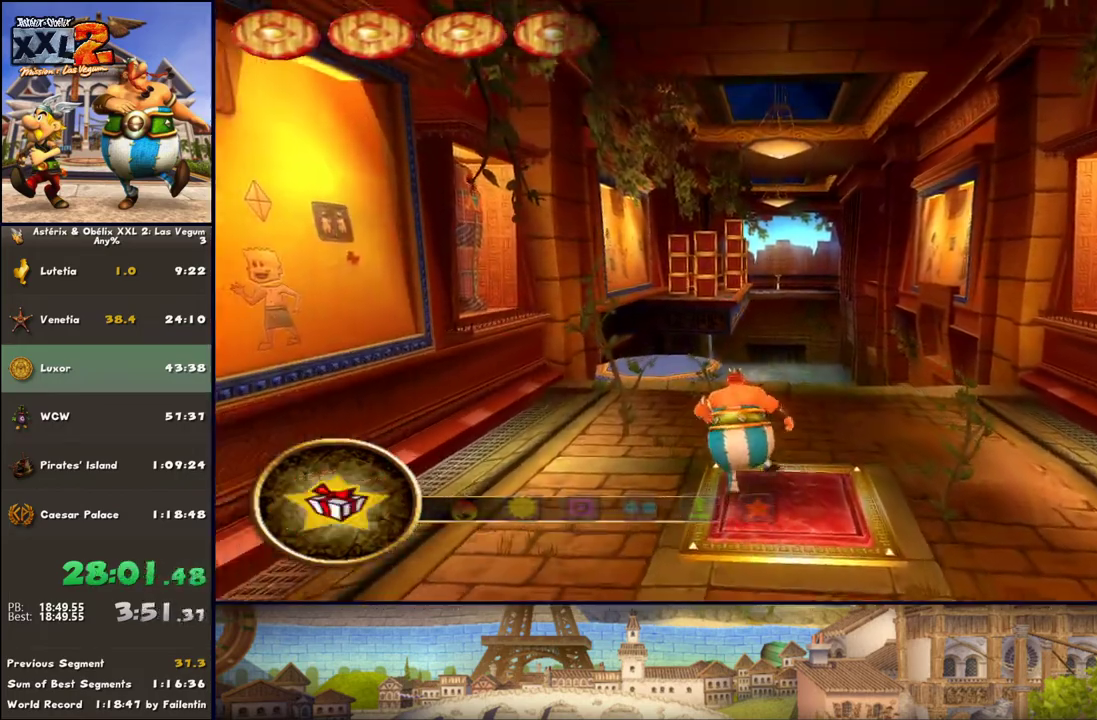
{"buttons": [], "left_stick": "up", "right_stick": "center", "events": [[50, "left_stick", "center"], [483, "left_stick", "up"]]}
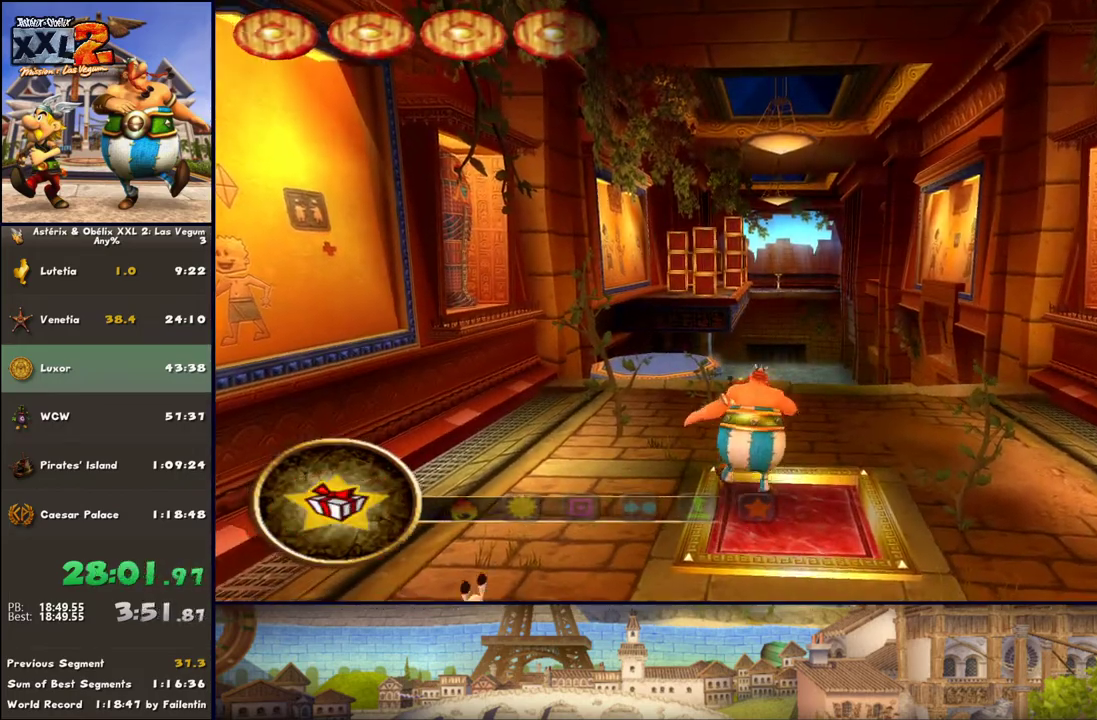
{"buttons": [], "left_stick": "up", "right_stick": "center", "events": []}
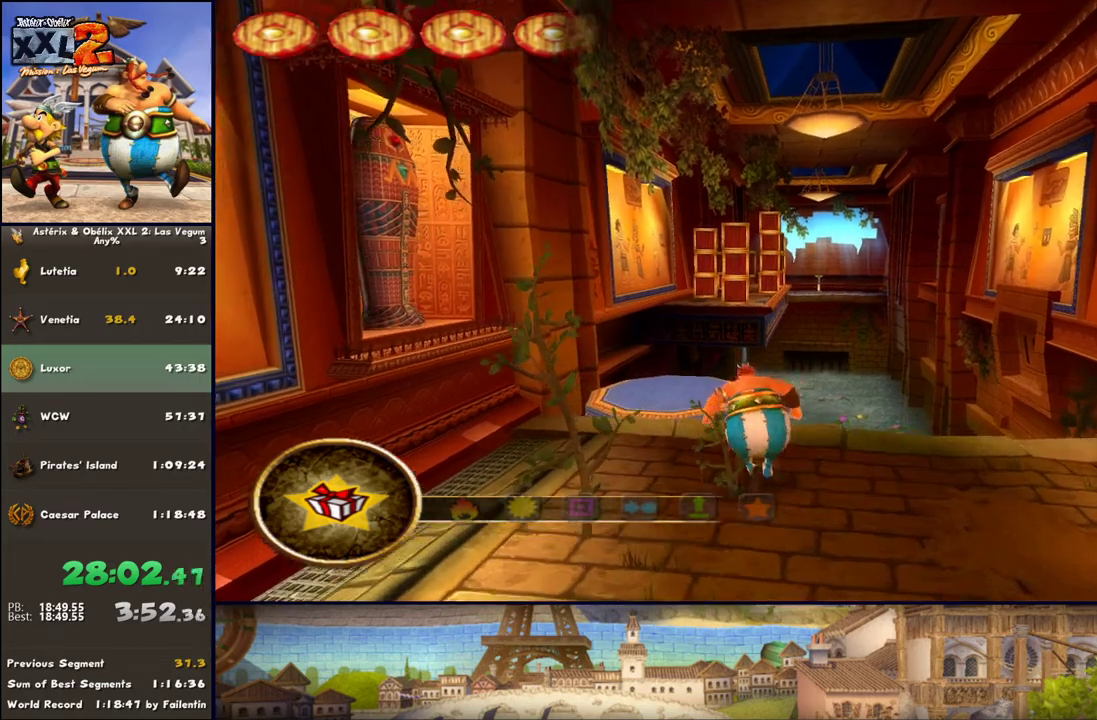
{"buttons": [], "left_stick": "up", "right_stick": "center", "events": [[300, "A", "down"], [417, "A", "up"]]}
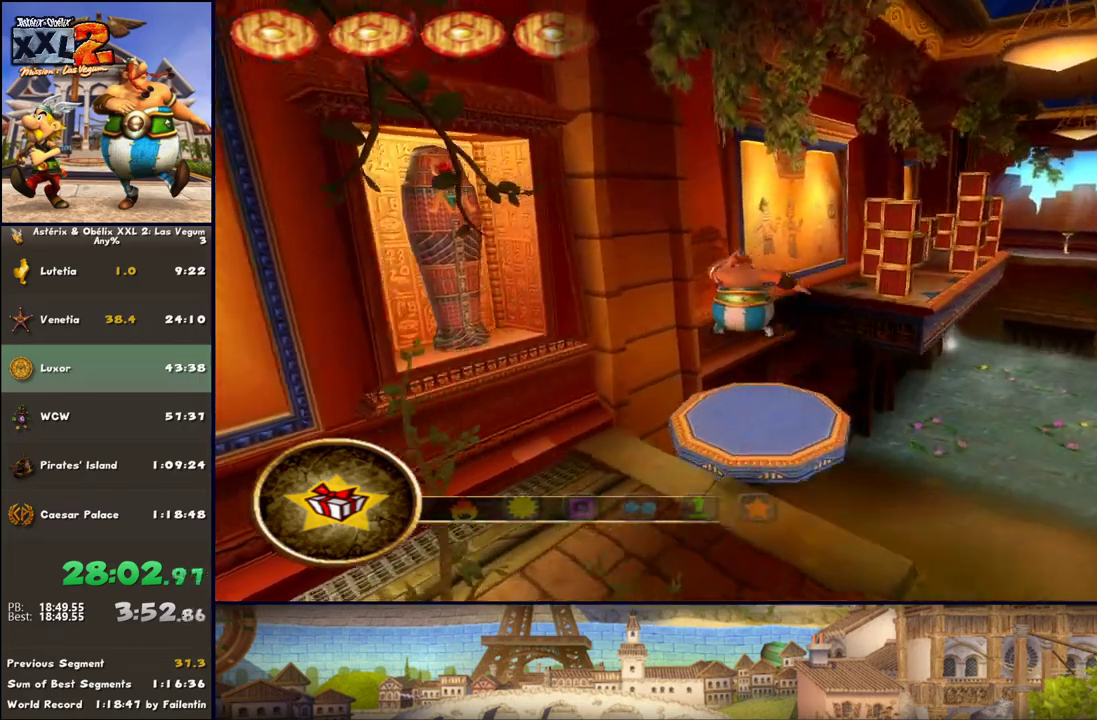
{"buttons": [], "left_stick": "up-right", "right_stick": "center", "events": [[167, "left_stick", "up-right"]]}
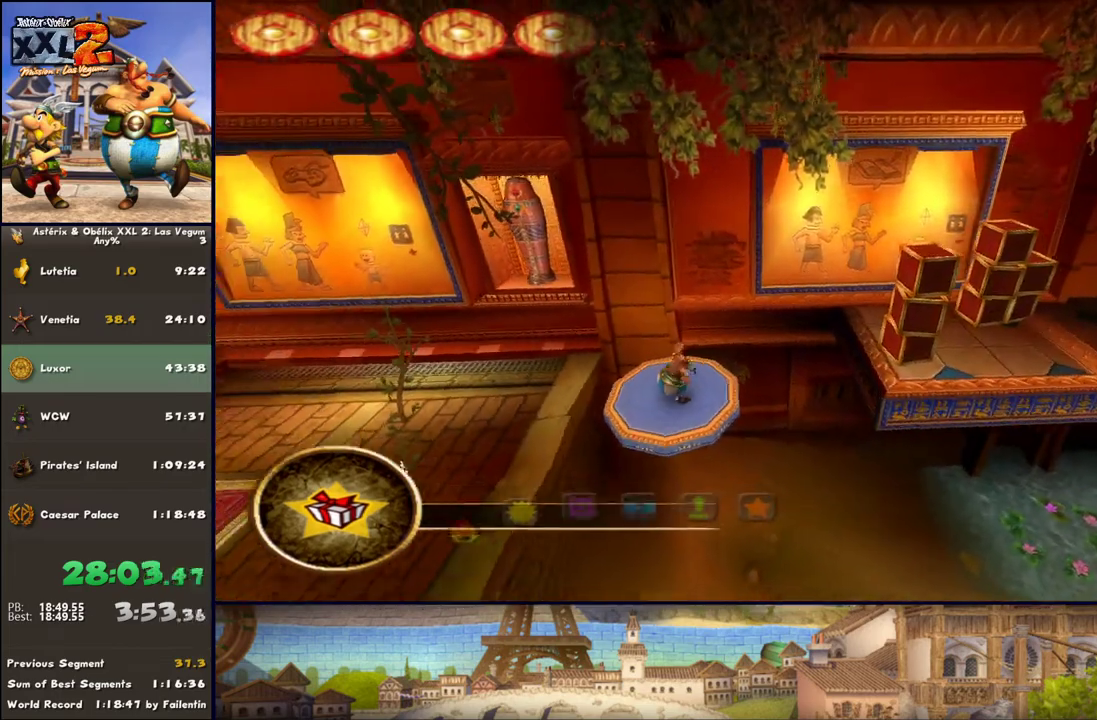
{"buttons": [], "left_stick": "right", "right_stick": "center", "events": [[50, "left_stick", "right"], [233, "A", "down"], [417, "A", "up"]]}
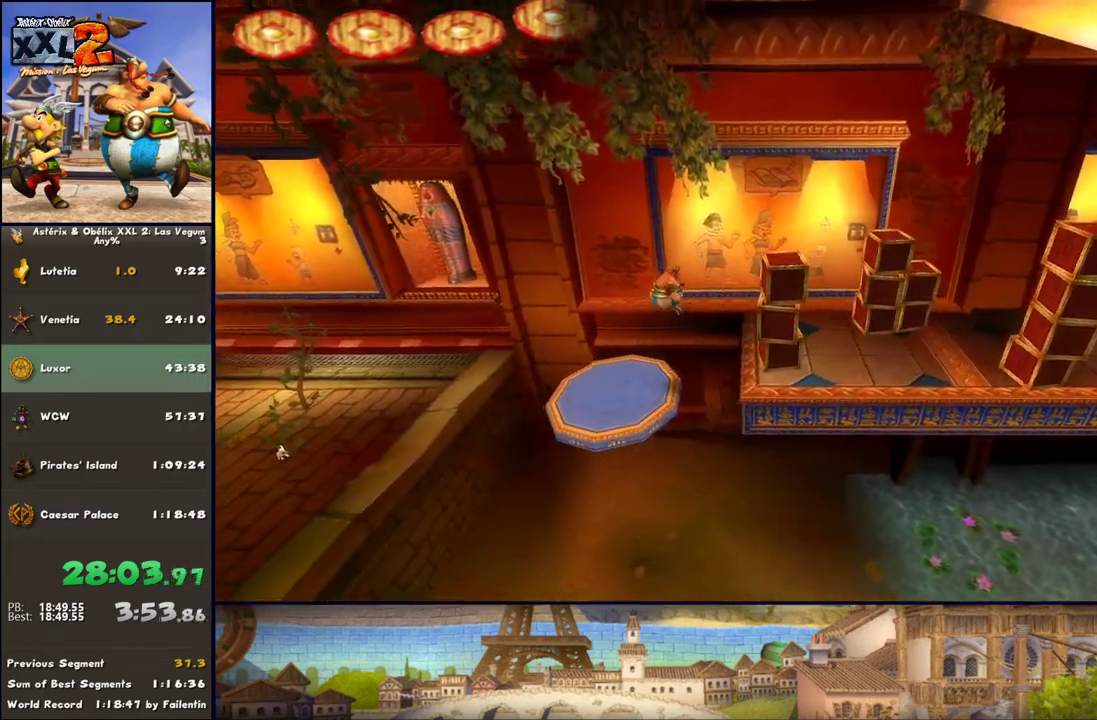
{"buttons": ["A"], "left_stick": "right", "right_stick": "center", "events": [[100, "A", "down"]]}
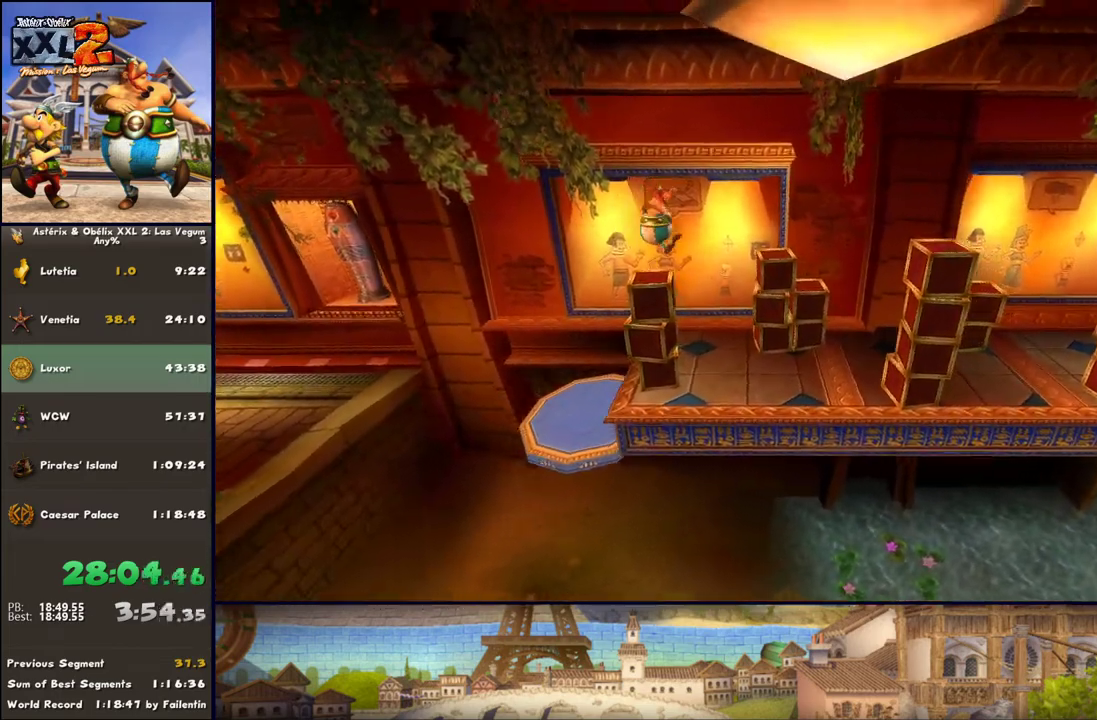
{"buttons": ["A"], "left_stick": "right", "right_stick": "center", "events": [[167, "left_stick", "down-right"], [233, "A", "up"], [467, "A", "down"], [467, "left_stick", "right"]]}
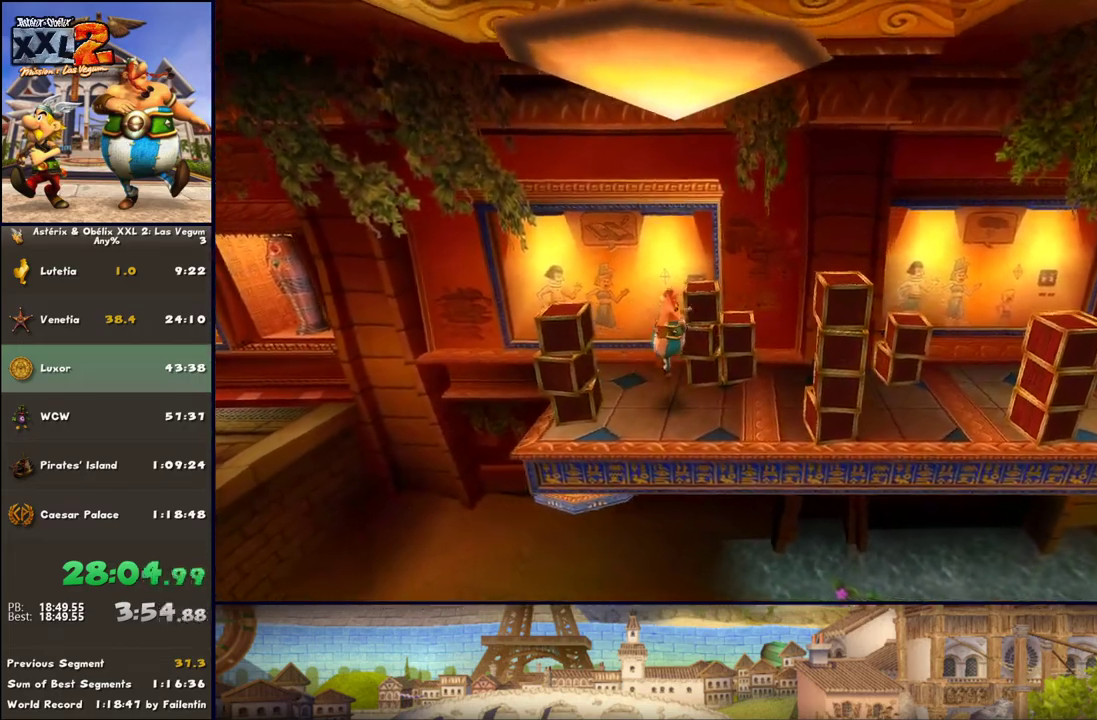
{"buttons": ["A"], "left_stick": "right", "right_stick": "center", "events": [[33, "A", "up"], [283, "A", "down"]]}
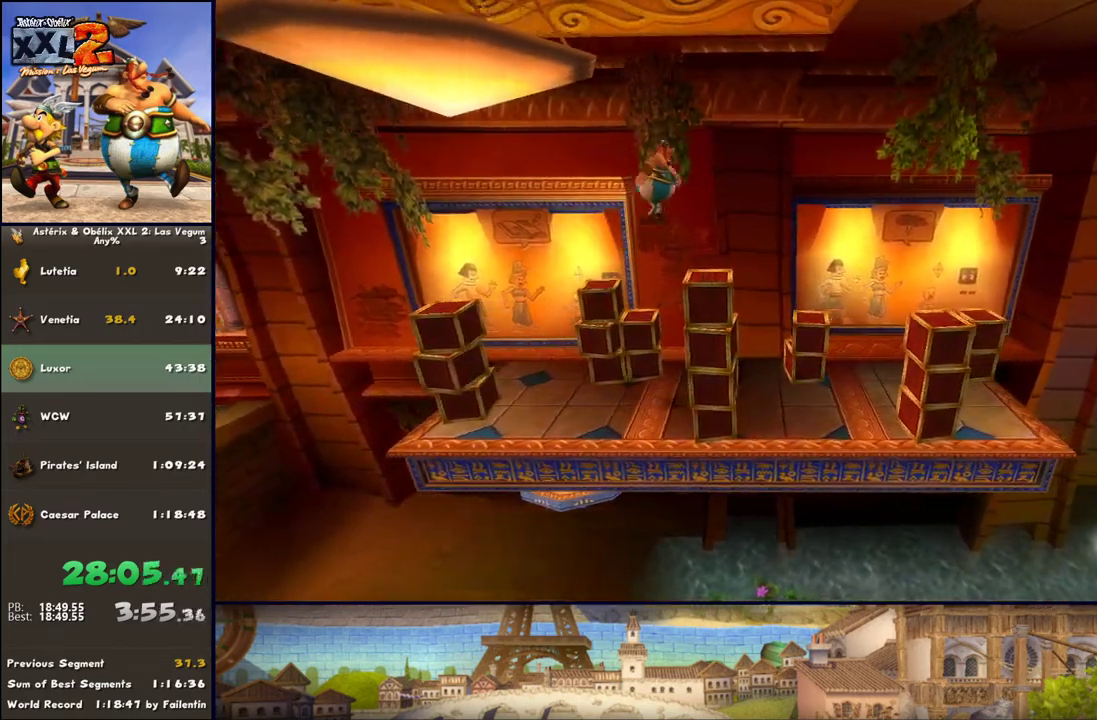
{"buttons": [], "left_stick": "down-right", "right_stick": "center", "events": [[217, "A", "up"], [467, "left_stick", "down-right"]]}
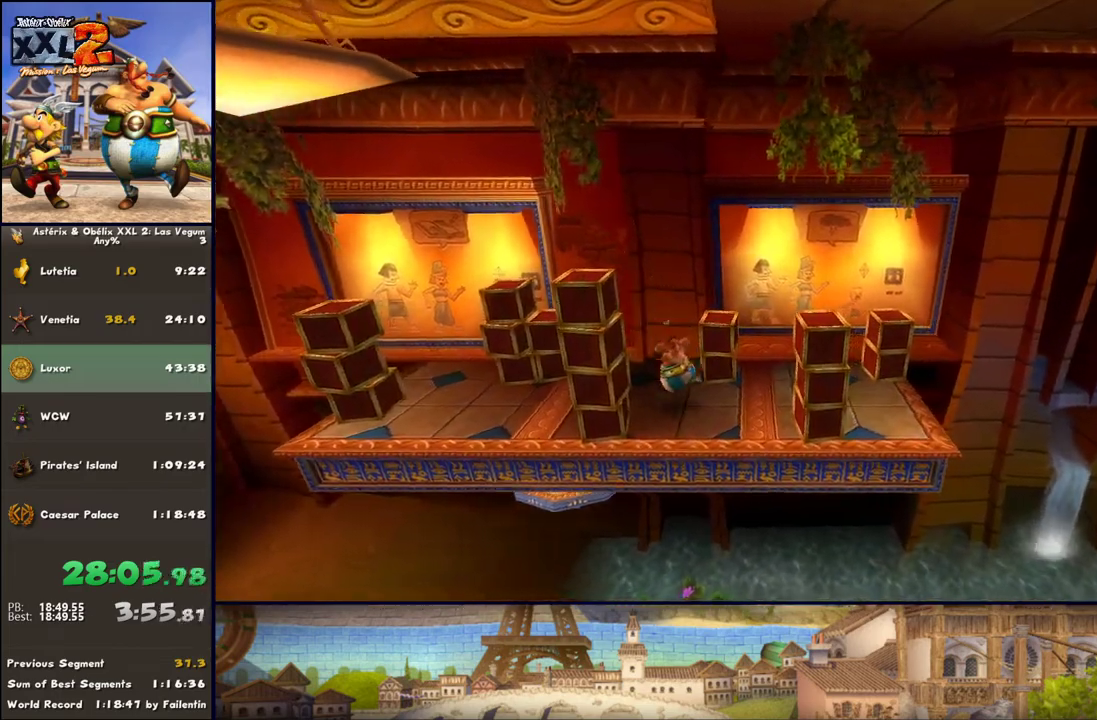
{"buttons": [], "left_stick": "right", "right_stick": "center", "events": [[150, "A", "down"], [217, "left_stick", "right"], [467, "A", "up"]]}
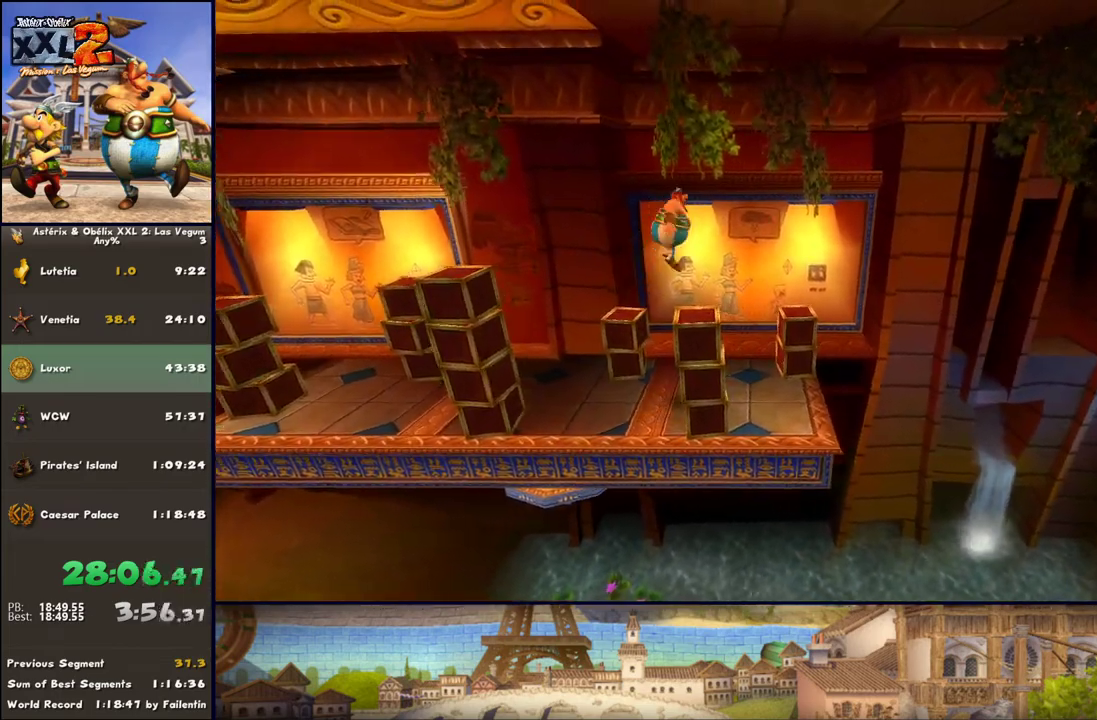
{"buttons": [], "left_stick": "right", "right_stick": "center", "events": []}
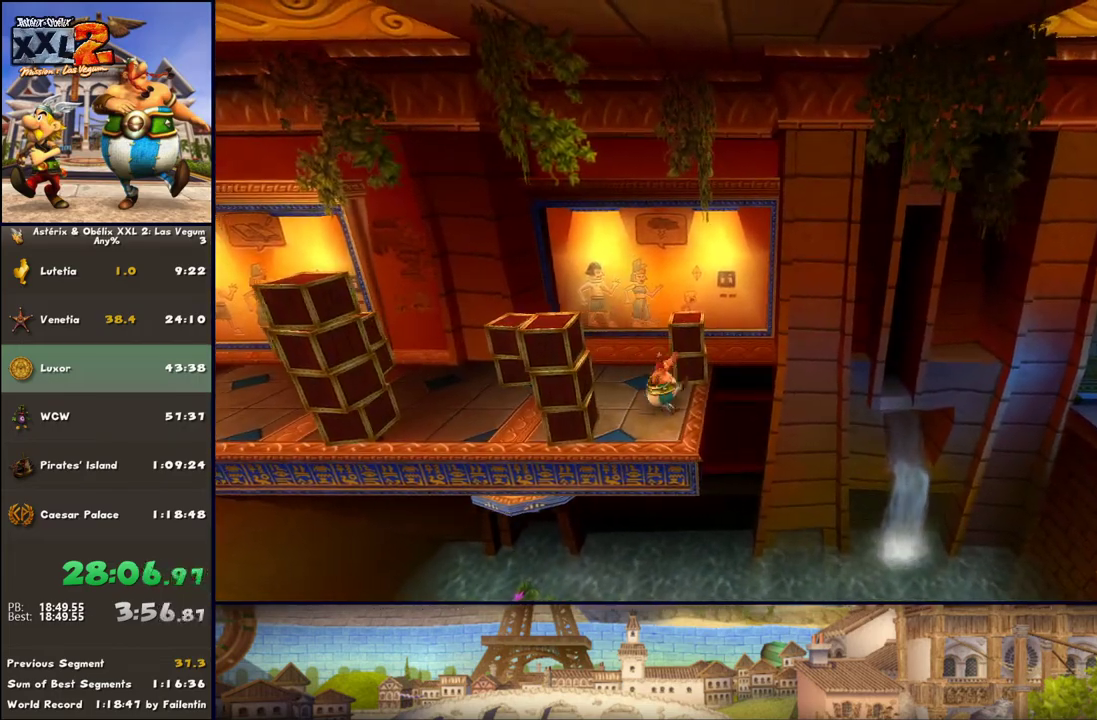
{"buttons": [], "left_stick": "center", "right_stick": "center", "events": [[17, "left_stick", "center"], [200, "left_stick", "down-right"], [267, "A", "down"], [333, "left_stick", "right"], [383, "A", "up"], [450, "left_stick", "center"]]}
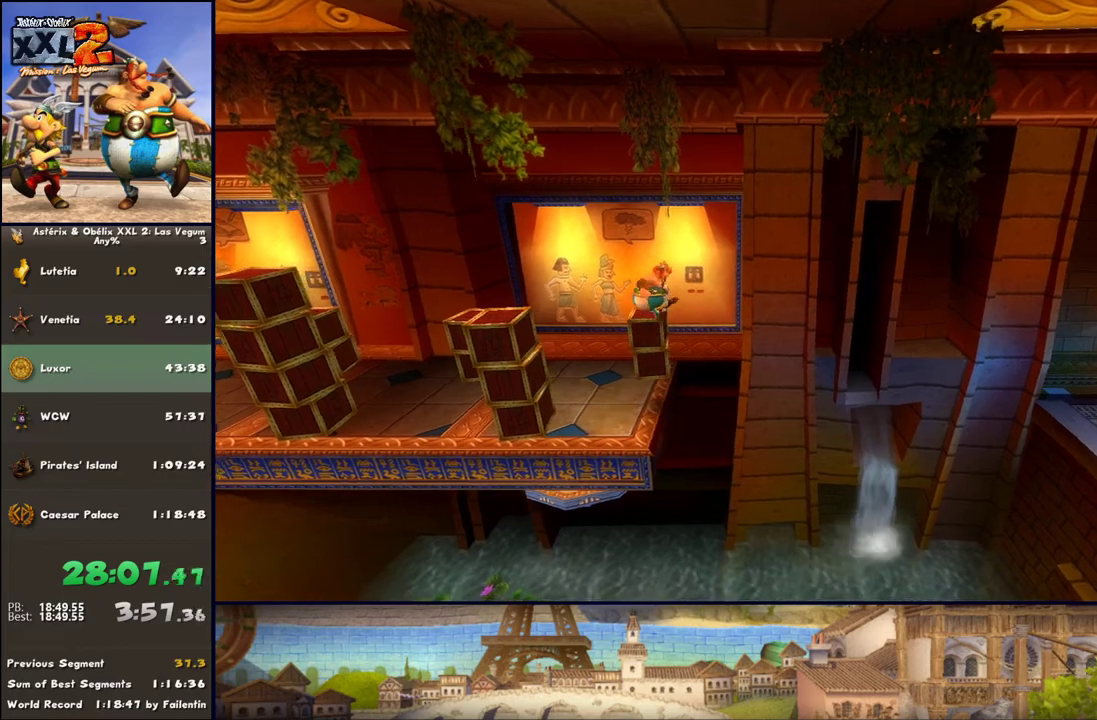
{"buttons": [], "left_stick": "center", "right_stick": "center", "events": [[250, "left_stick", "right"], [450, "left_stick", "center"]]}
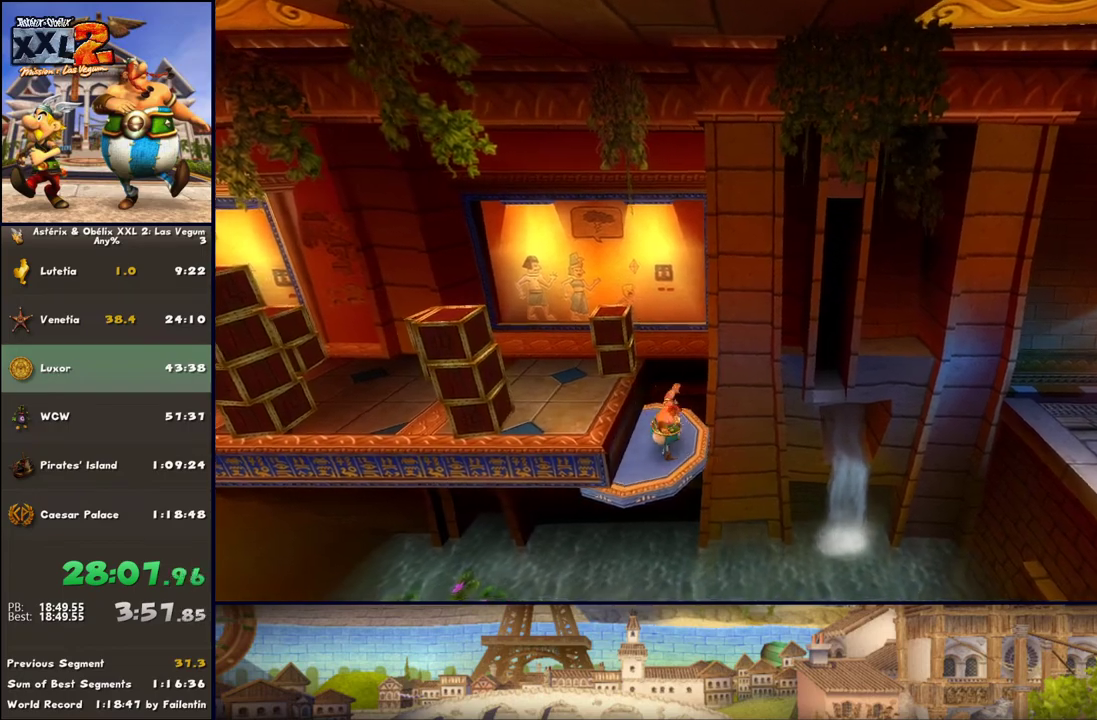
{"buttons": [], "left_stick": "right", "right_stick": "center", "events": [[500, "left_stick", "right"]]}
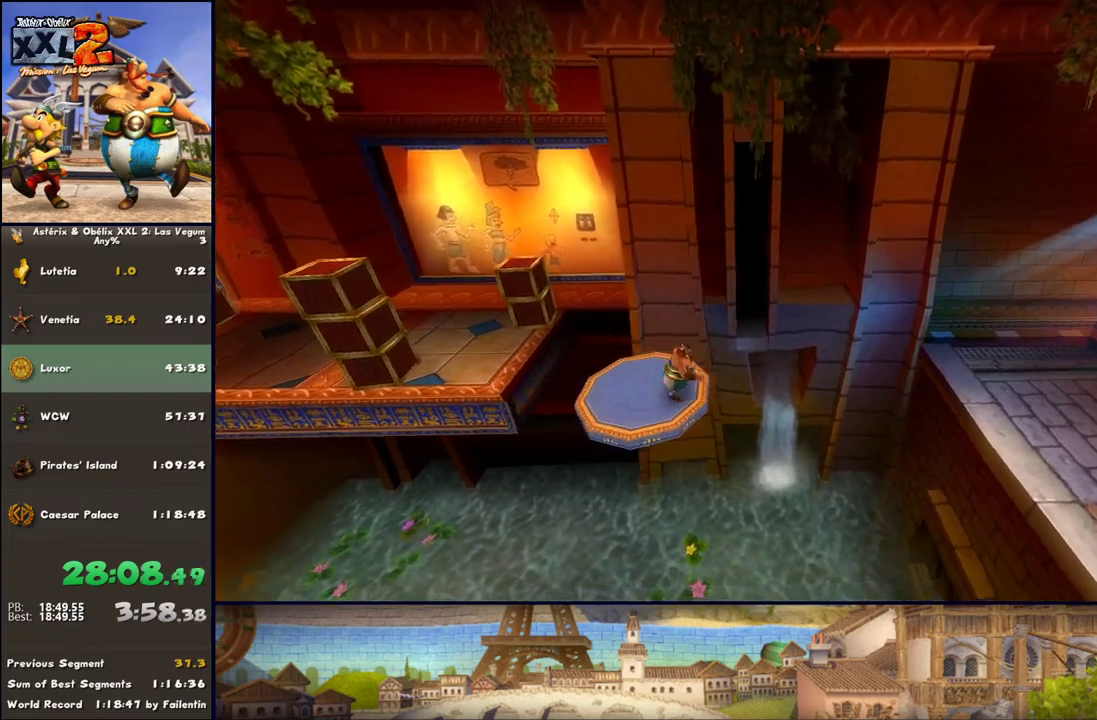
{"buttons": ["A"], "left_stick": "right", "right_stick": "center", "events": [[133, "B", "down"], [183, "A", "down"], [250, "B", "up"], [383, "A", "up"], [500, "A", "down"]]}
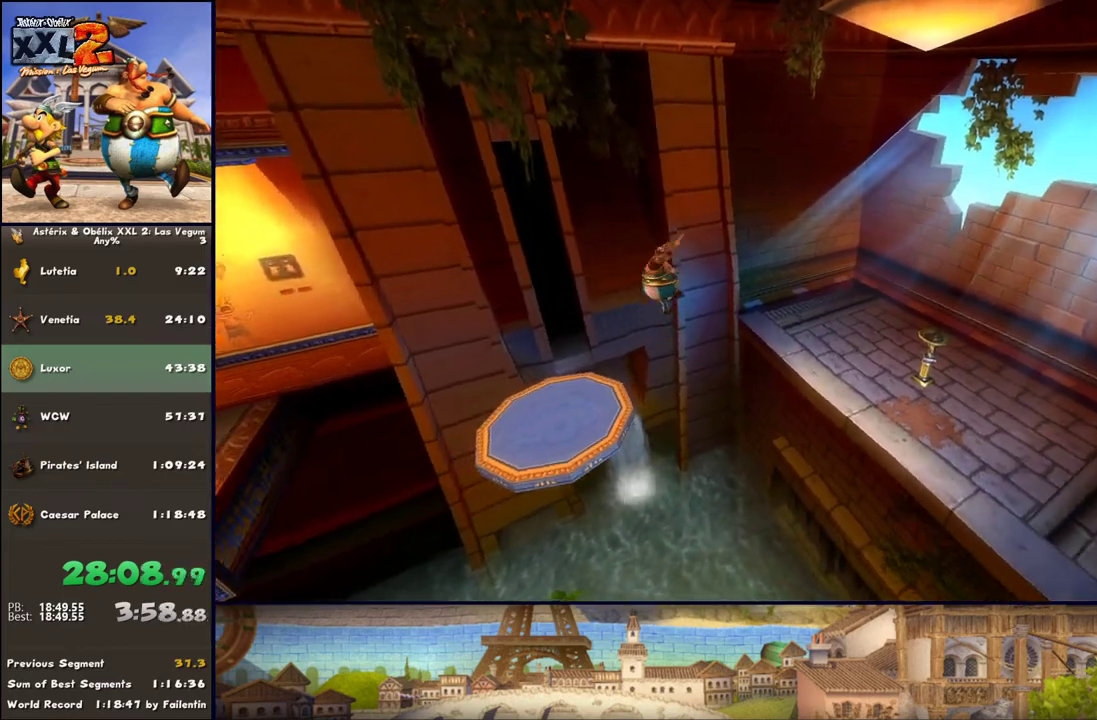
{"buttons": [], "left_stick": "up-right", "right_stick": "center", "events": [[183, "left_stick", "up-right"], [367, "A", "up"]]}
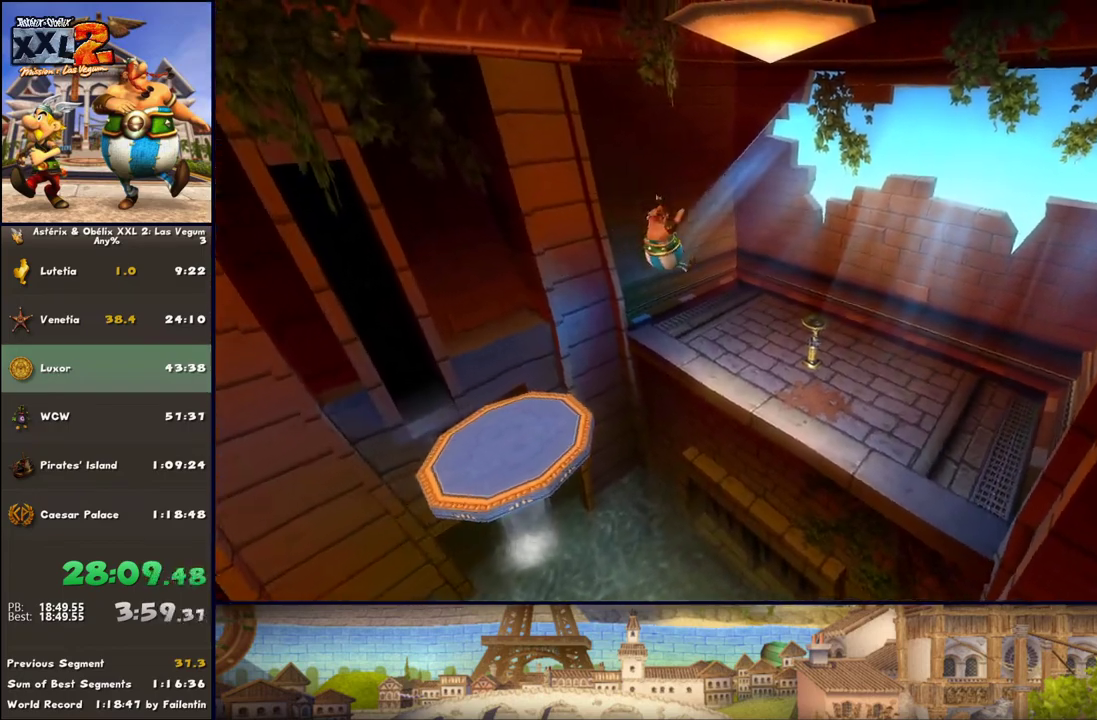
{"buttons": ["B", "R1"], "left_stick": "right", "right_stick": "center", "events": [[367, "left_stick", "right"], [433, "B", "down"], [500, "R1", "down"]]}